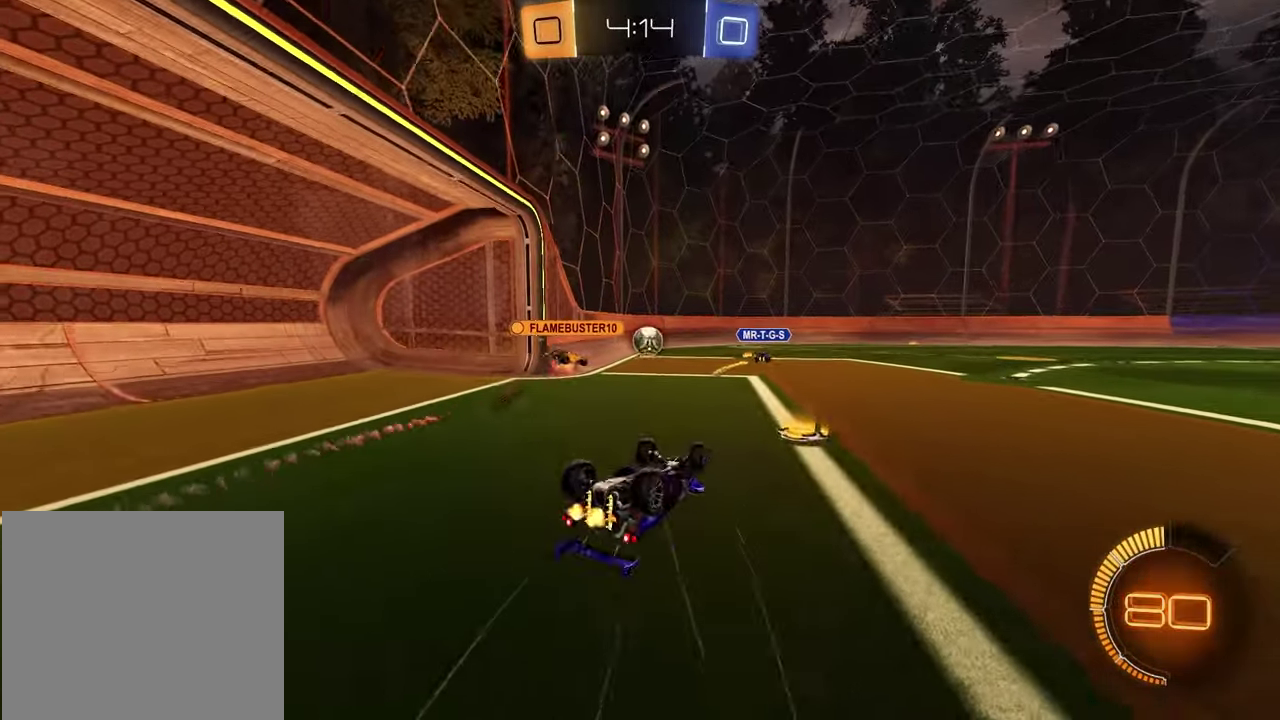
Gameplay with a controller (PlayStation layout); each line is a JSON object with the inputs held at the frame after it. "events" lists button and stick changes between this image and that frame as [ms after this image, input, new state], when the widget could be followed in between. This document gives stick clicks only as held states, not as events.
{"buttons": [], "left_stick": "left", "right_stick": "center", "events": [[83, "left_stick", "down-left"], [100, "L1", "down"], [133, "left_stick", "up-right"], [317, "L1", "up"], [383, "left_stick", "left"]]}
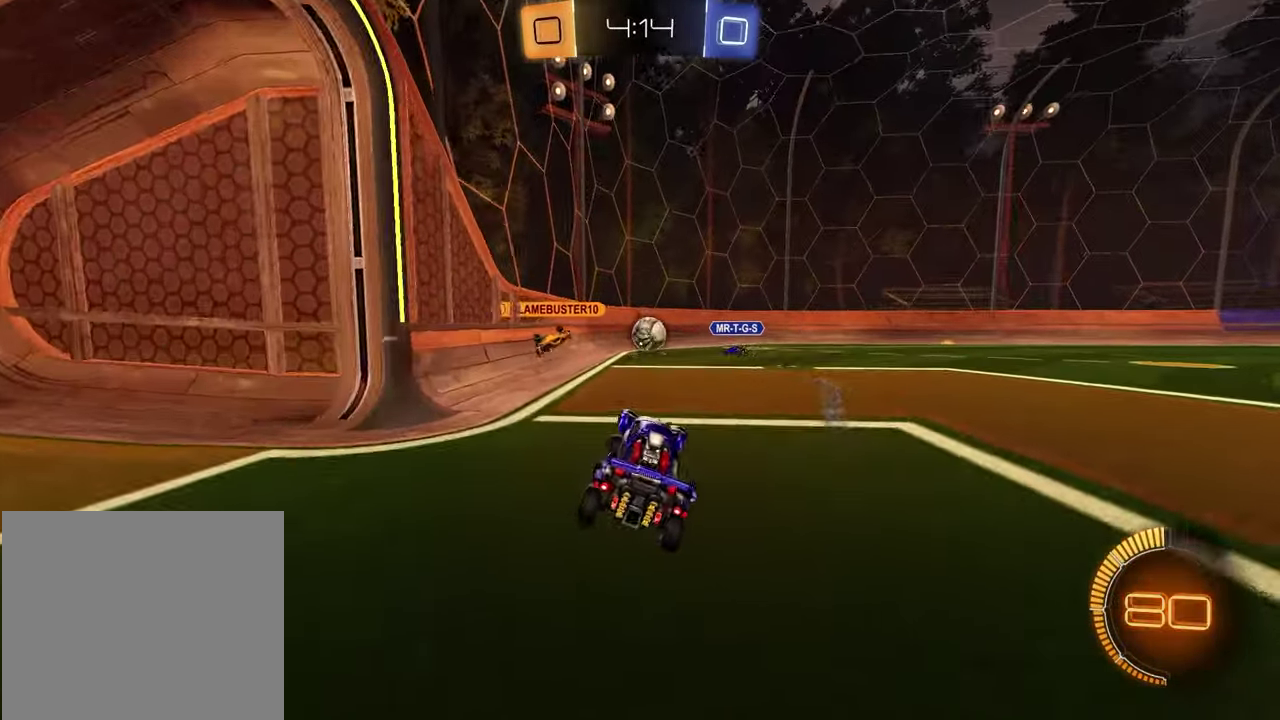
{"buttons": ["L2"], "left_stick": "right", "right_stick": "center", "events": [[183, "R2", "down"], [350, "L2", "down"], [367, "R2", "up"], [367, "left_stick", "down-left"], [433, "left_stick", "down-right"], [483, "left_stick", "right"]]}
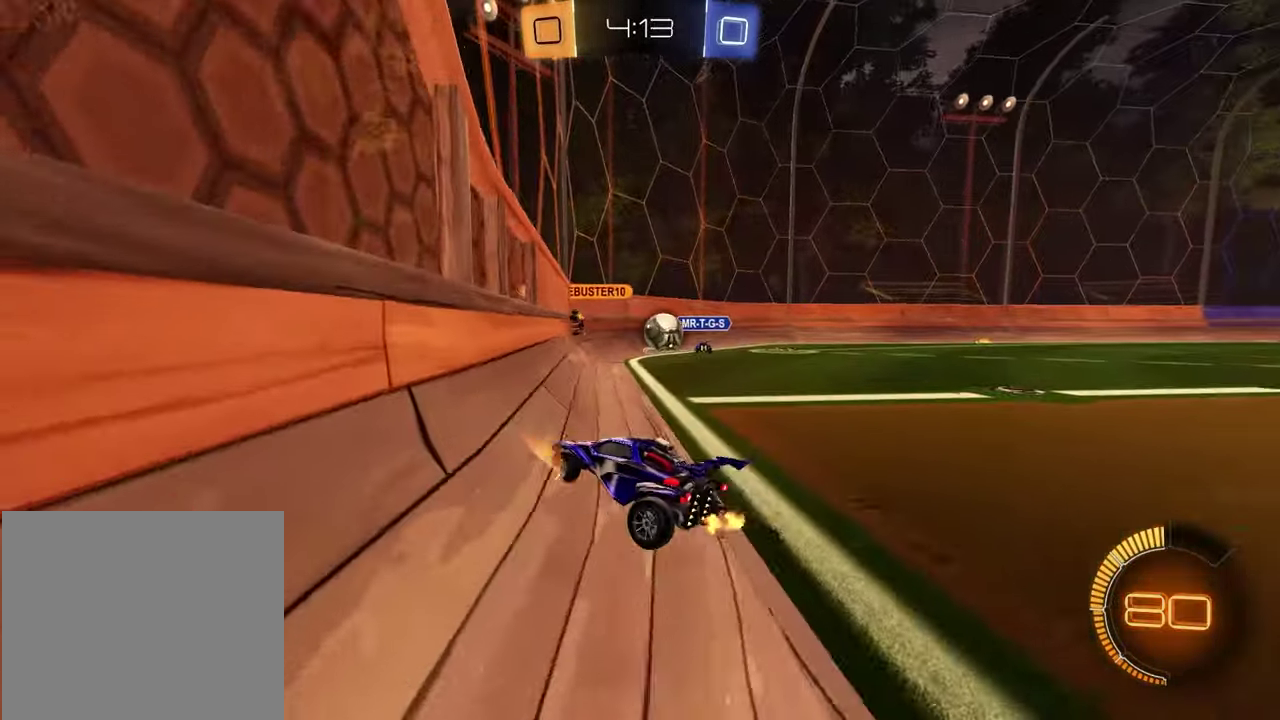
{"buttons": ["R2"], "left_stick": "right", "right_stick": "center", "events": [[33, "L2", "up"], [200, "R2", "down"]]}
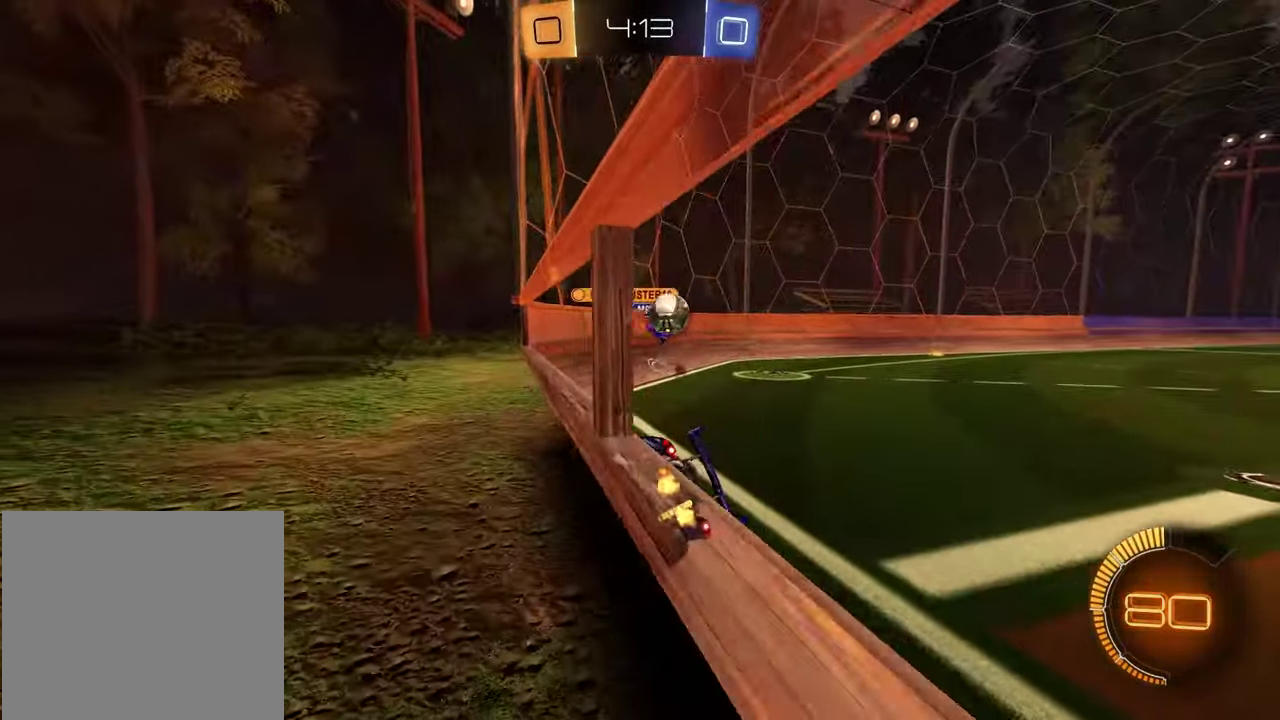
{"buttons": ["R1", "R2"], "left_stick": "right", "right_stick": "center", "events": [[483, "R1", "down"]]}
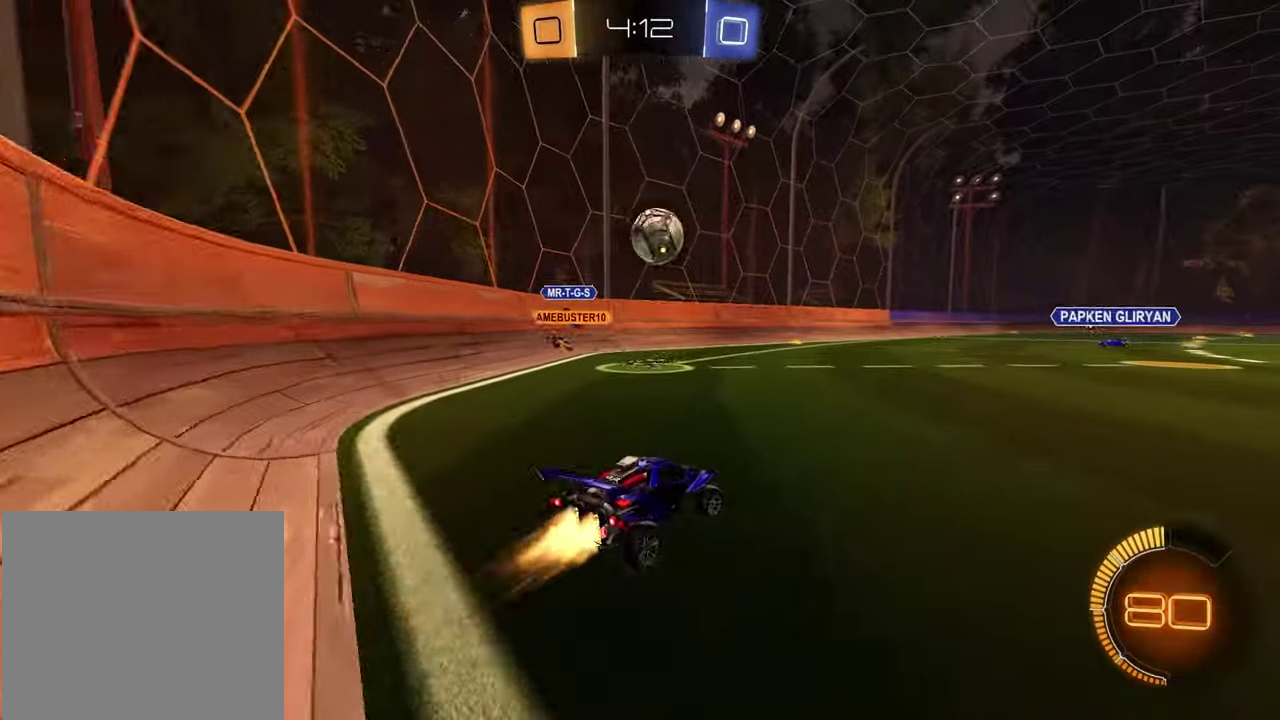
{"buttons": ["CROSS", "L1", "R1", "R2"], "left_stick": "down", "right_stick": "center", "events": [[33, "left_stick", "center"], [350, "left_stick", "down-left"], [400, "CROSS", "down"], [450, "left_stick", "down"], [500, "L1", "down"]]}
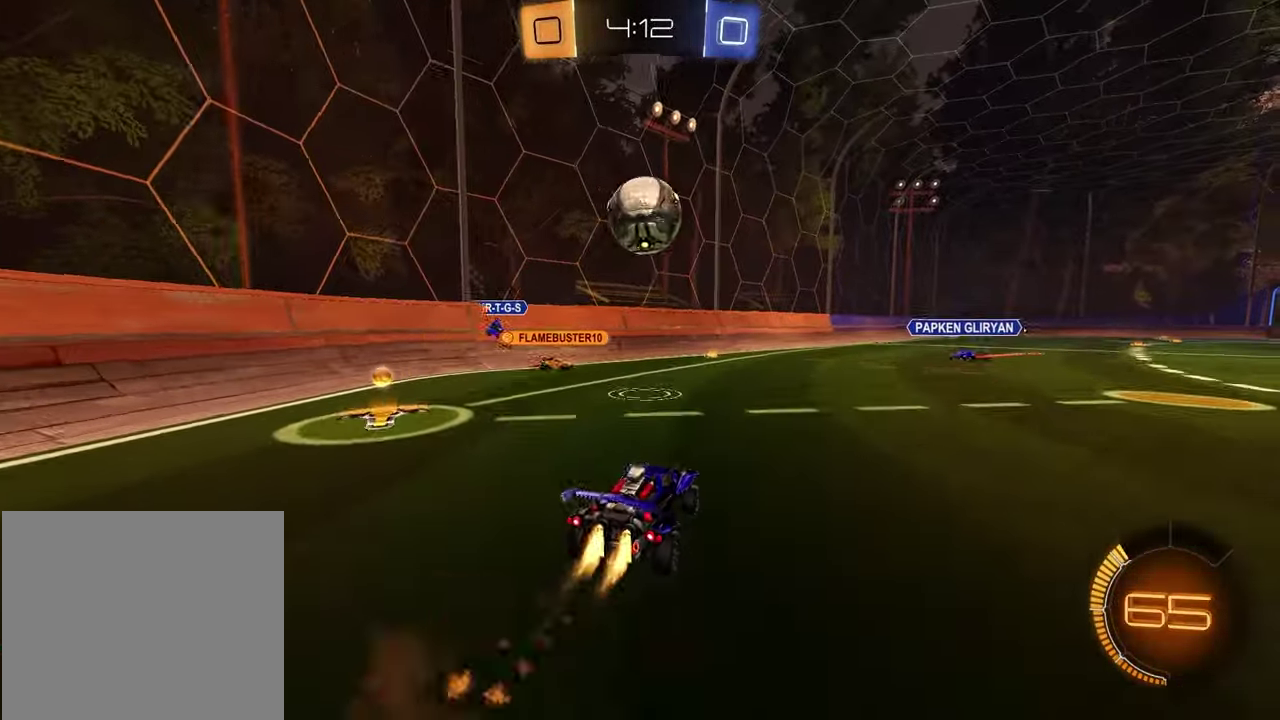
{"buttons": [], "left_stick": "right", "right_stick": "center", "events": [[100, "left_stick", "down-left"], [183, "CROSS", "up"], [183, "L1", "up"], [317, "CROSS", "down"], [450, "R1", "up"], [467, "CROSS", "up"], [500, "R2", "up"], [500, "left_stick", "right"]]}